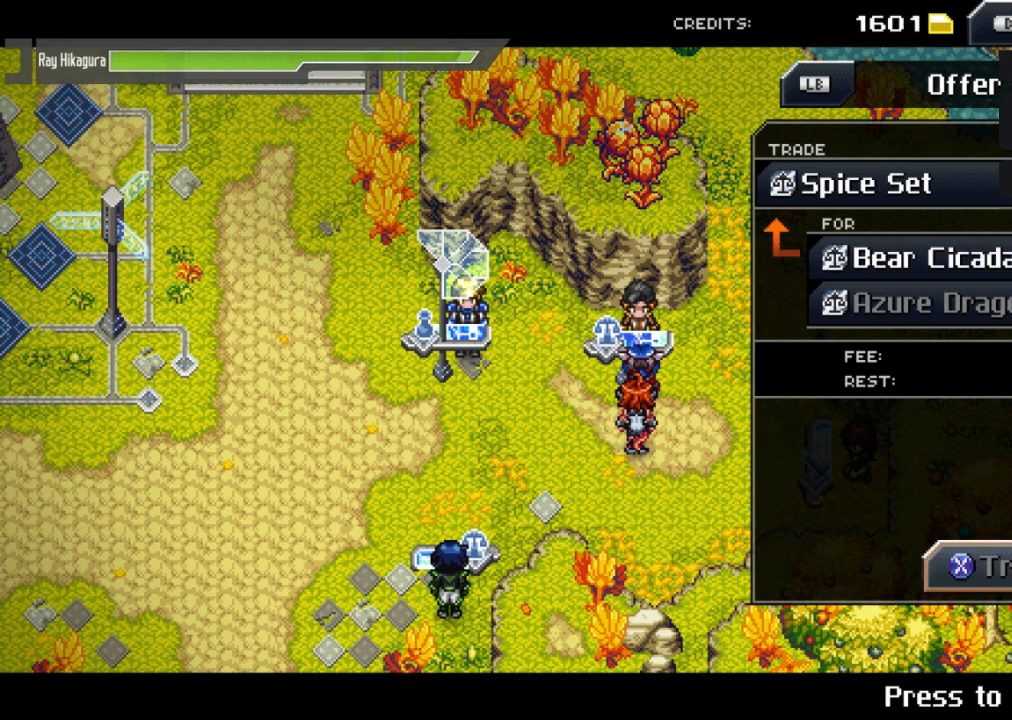
Gameplay with a controller (Xbox layout); each line is a JSON object with the inputs held at the frame after it. "events" lists button and stick changes between this image and that frame as [ms after this image, input, new state], when the widget could be followed in between.
{"buttons": [], "left_stick": "center", "right_stick": "center", "events": []}
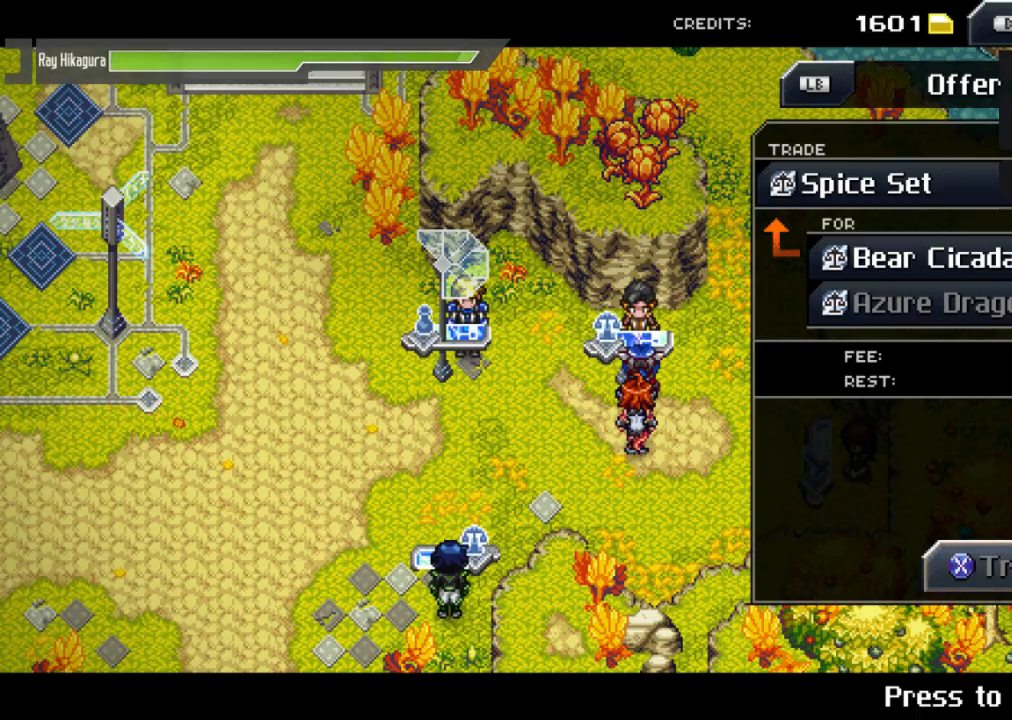
{"buttons": [], "left_stick": "center", "right_stick": "center", "events": []}
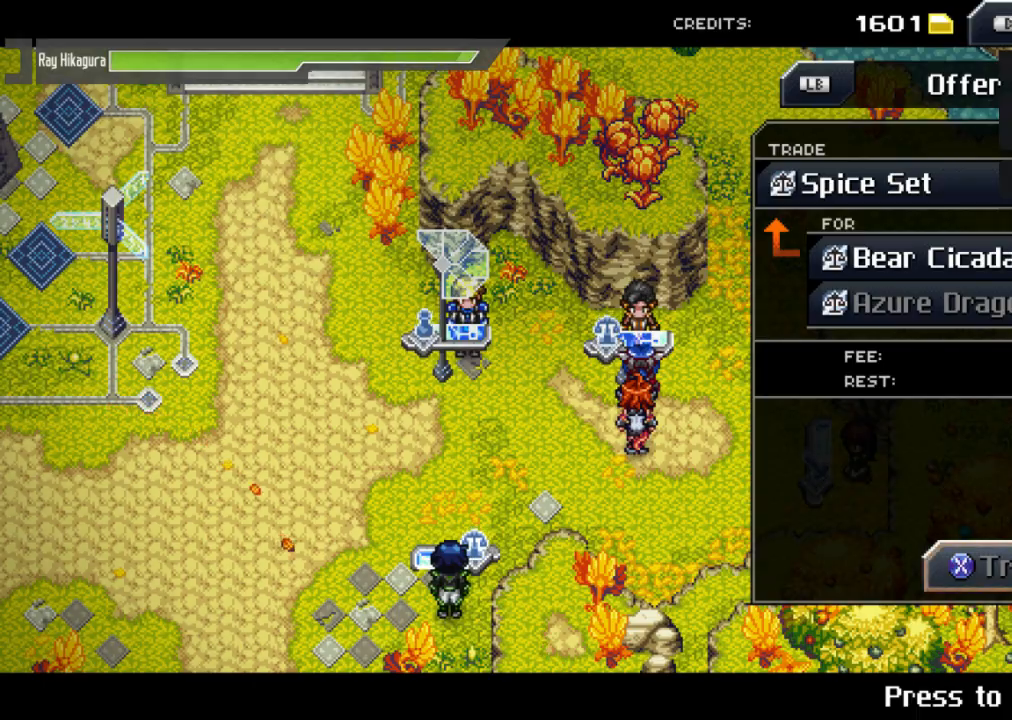
{"buttons": ["B"], "left_stick": "center", "right_stick": "center", "events": [[467, "B", "down"]]}
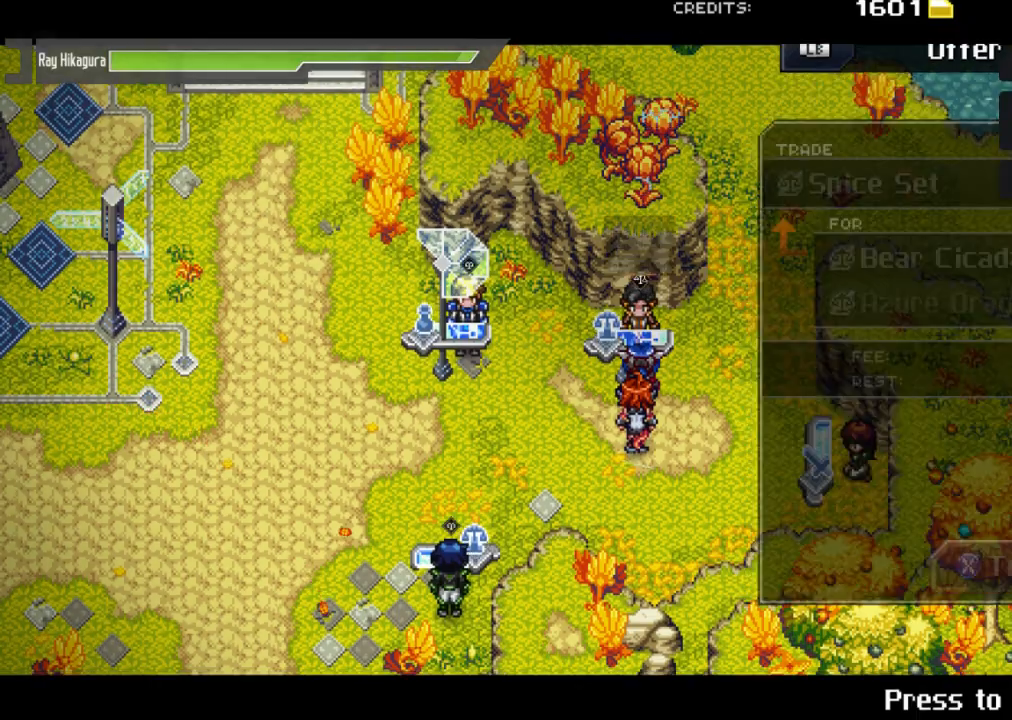
{"buttons": [], "left_stick": "up-left", "right_stick": "center", "events": [[133, "B", "up"], [200, "left_stick", "left"], [500, "left_stick", "up-left"]]}
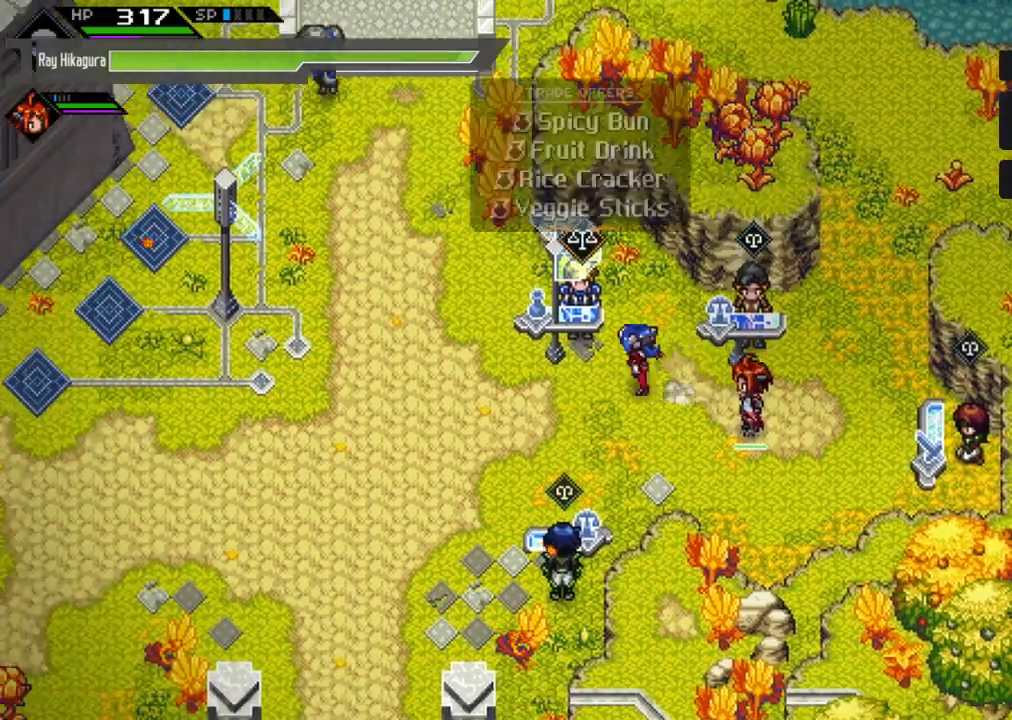
{"buttons": [], "left_stick": "down", "right_stick": "center", "events": [[200, "left_stick", "center"], [500, "left_stick", "down"]]}
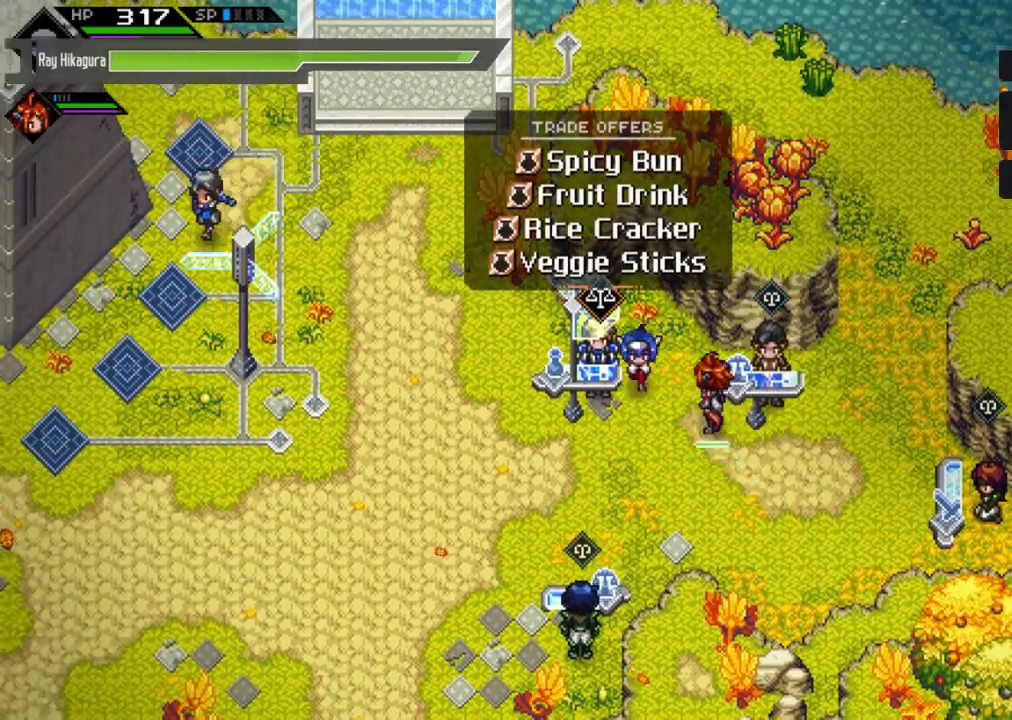
{"buttons": [], "left_stick": "center", "right_stick": "center", "events": [[200, "left_stick", "left"], [367, "left_stick", "center"]]}
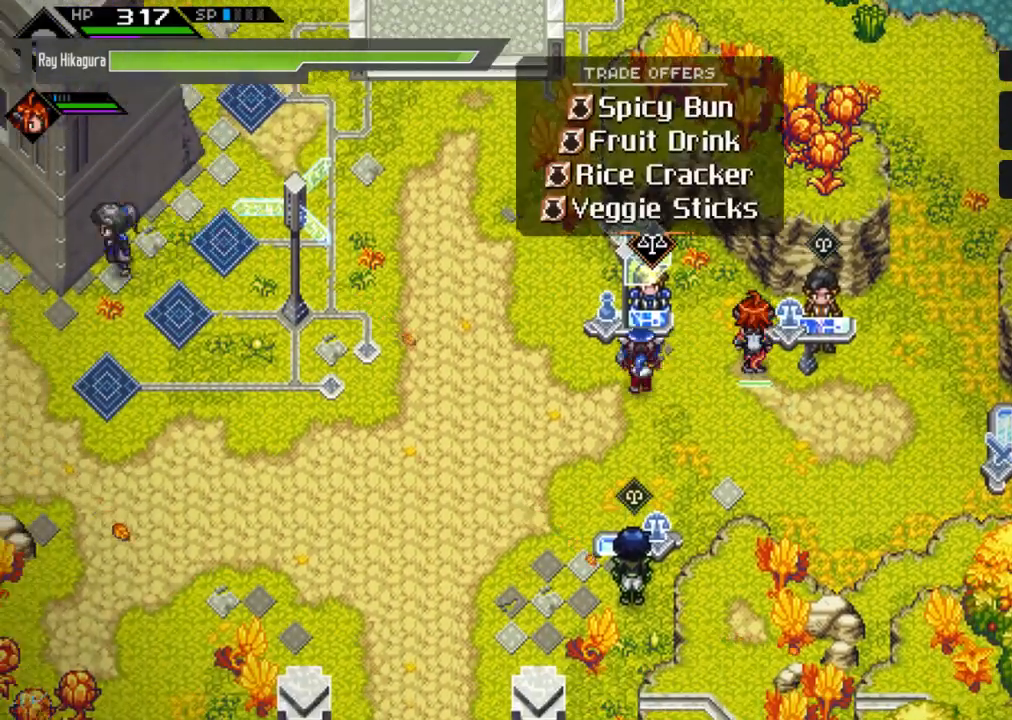
{"buttons": [], "left_stick": "down", "right_stick": "center", "events": [[467, "left_stick", "down"]]}
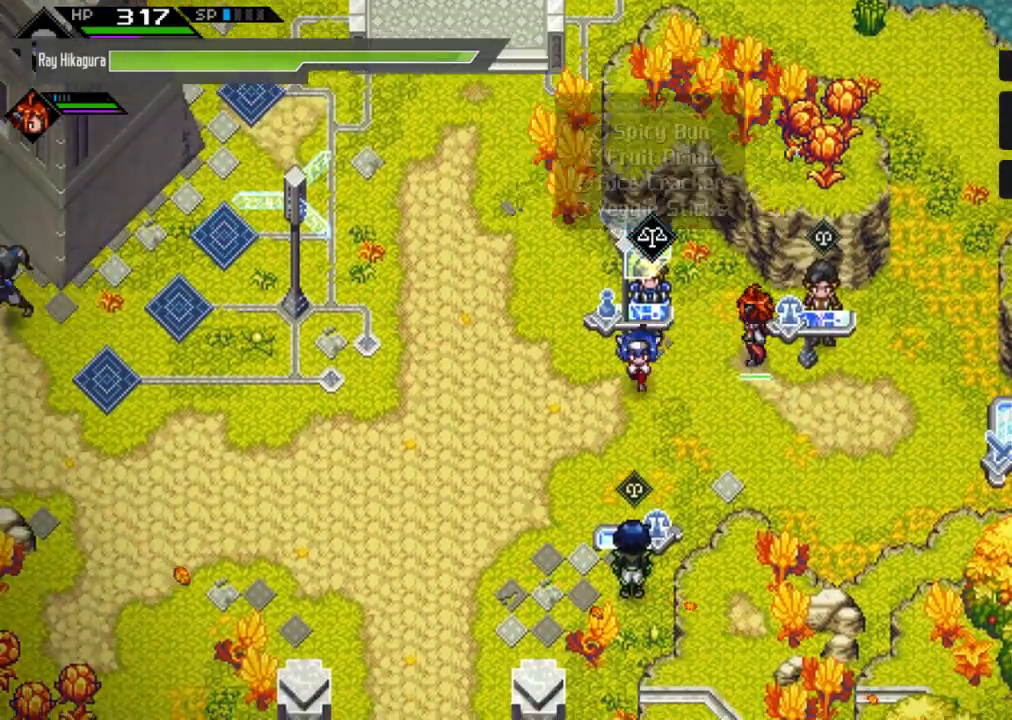
{"buttons": [], "left_stick": "center", "right_stick": "center", "events": [[333, "left_stick", "center"]]}
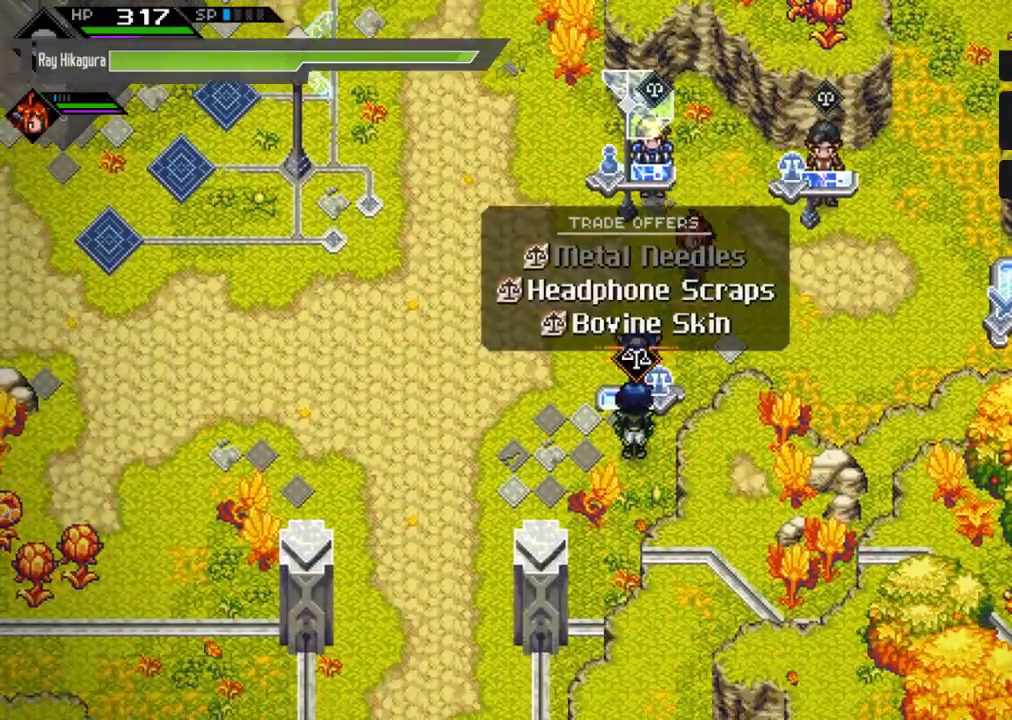
{"buttons": [], "left_stick": "center", "right_stick": "center", "events": []}
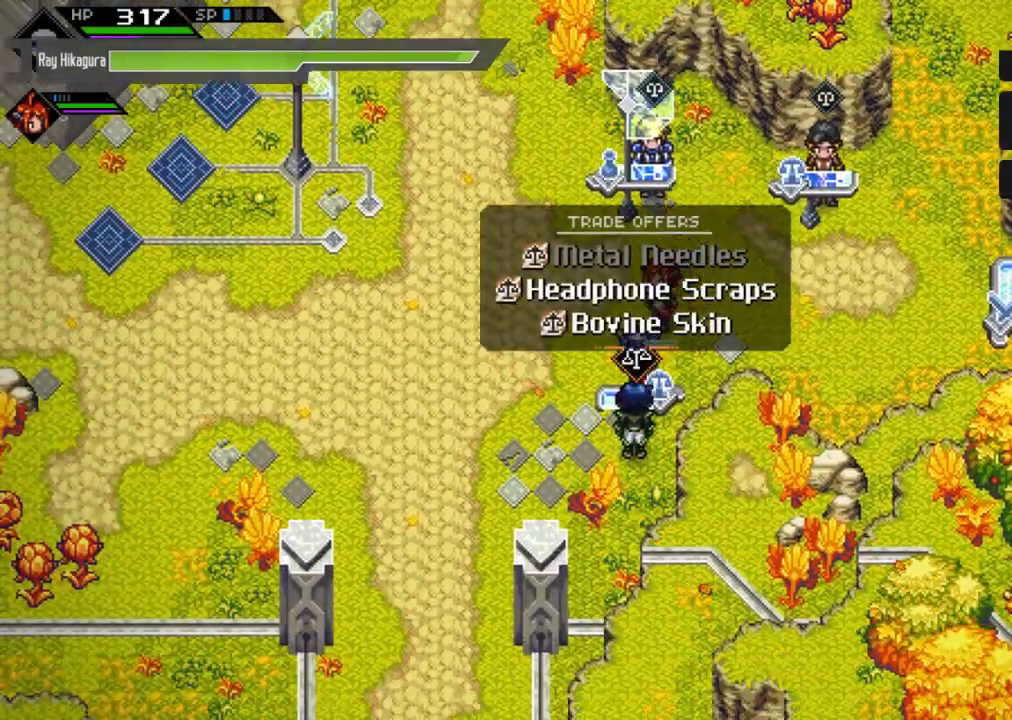
{"buttons": [], "left_stick": "right", "right_stick": "center", "events": [[33, "left_stick", "right"]]}
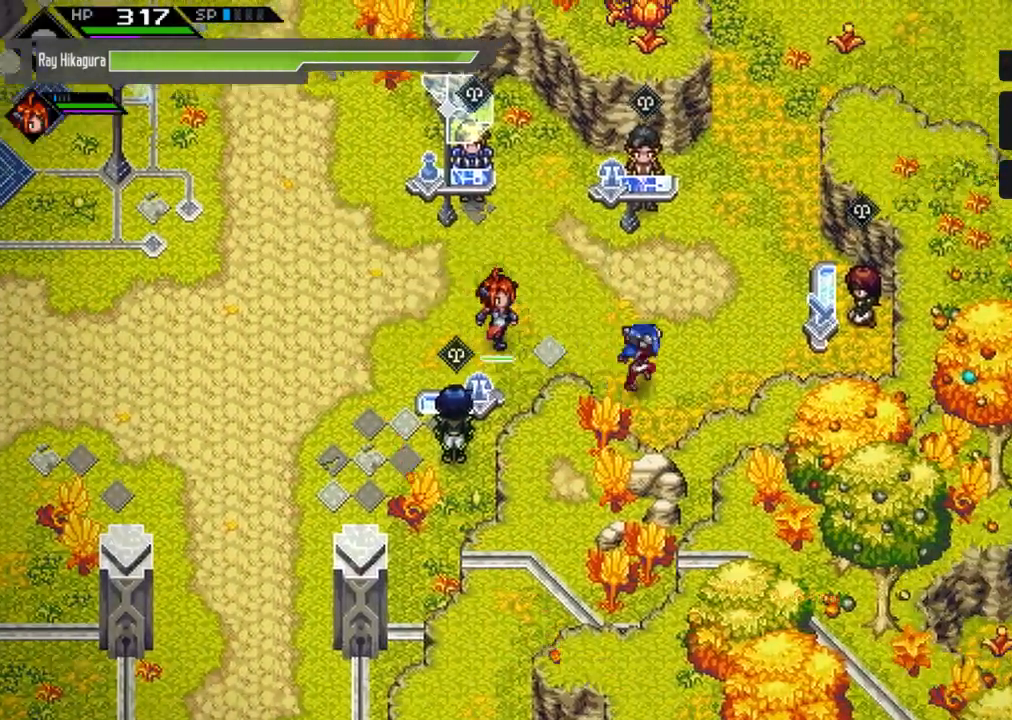
{"buttons": [], "left_stick": "center", "right_stick": "center", "events": [[367, "left_stick", "center"]]}
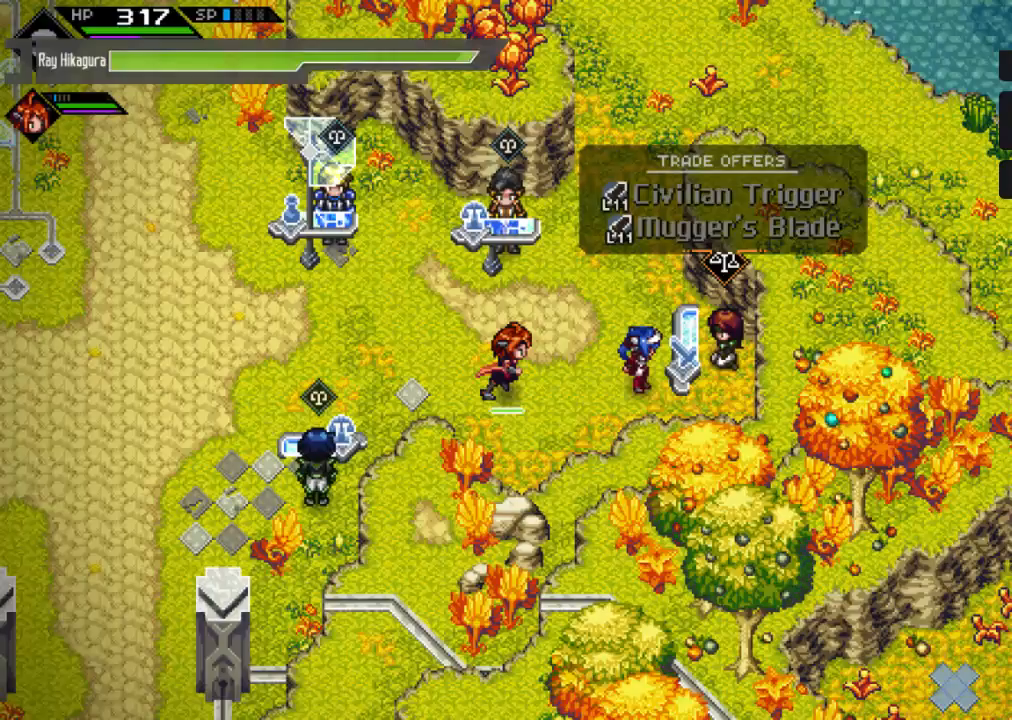
{"buttons": [], "left_stick": "center", "right_stick": "center", "events": []}
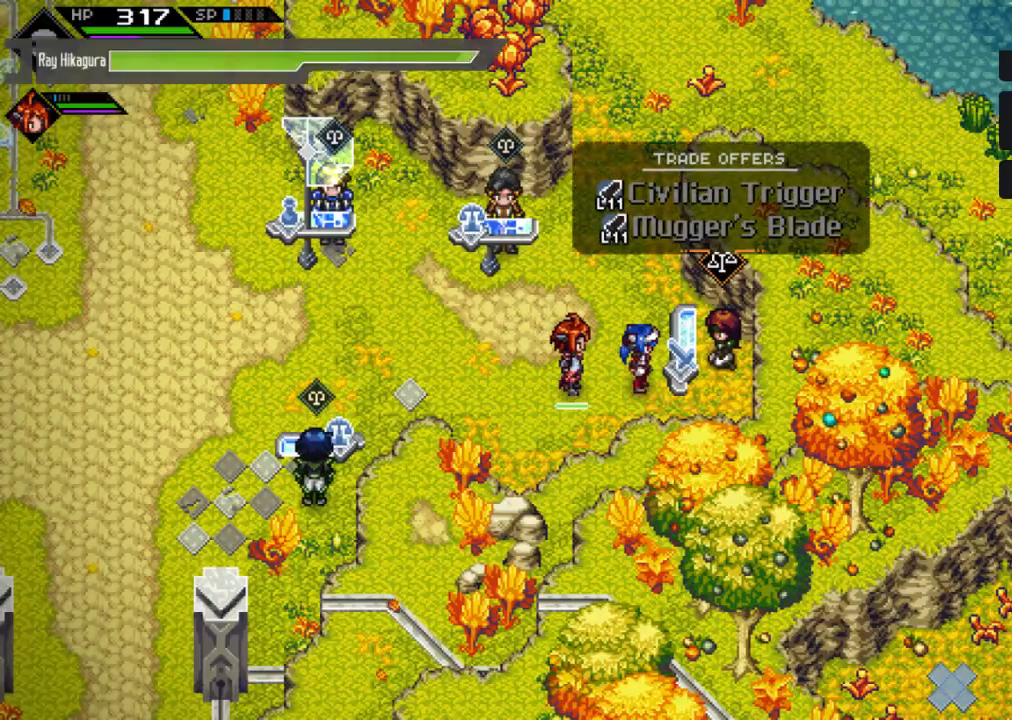
{"buttons": [], "left_stick": "center", "right_stick": "center", "events": []}
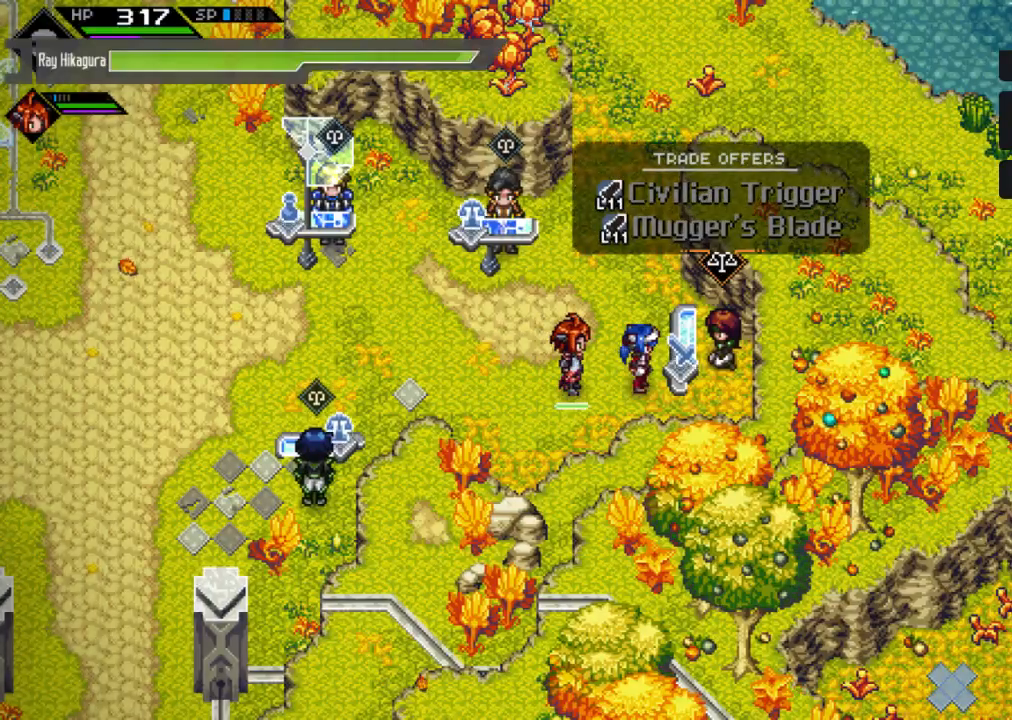
{"buttons": [], "left_stick": "center", "right_stick": "center", "events": []}
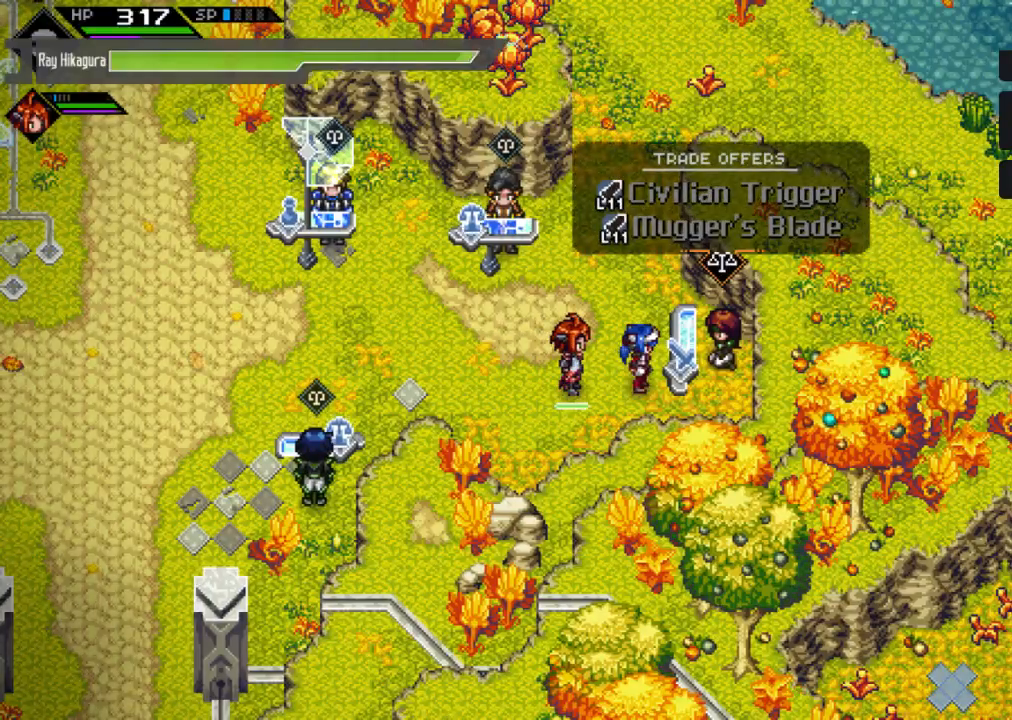
{"buttons": [], "left_stick": "center", "right_stick": "center", "events": [[100, "A", "down"], [433, "A", "up"]]}
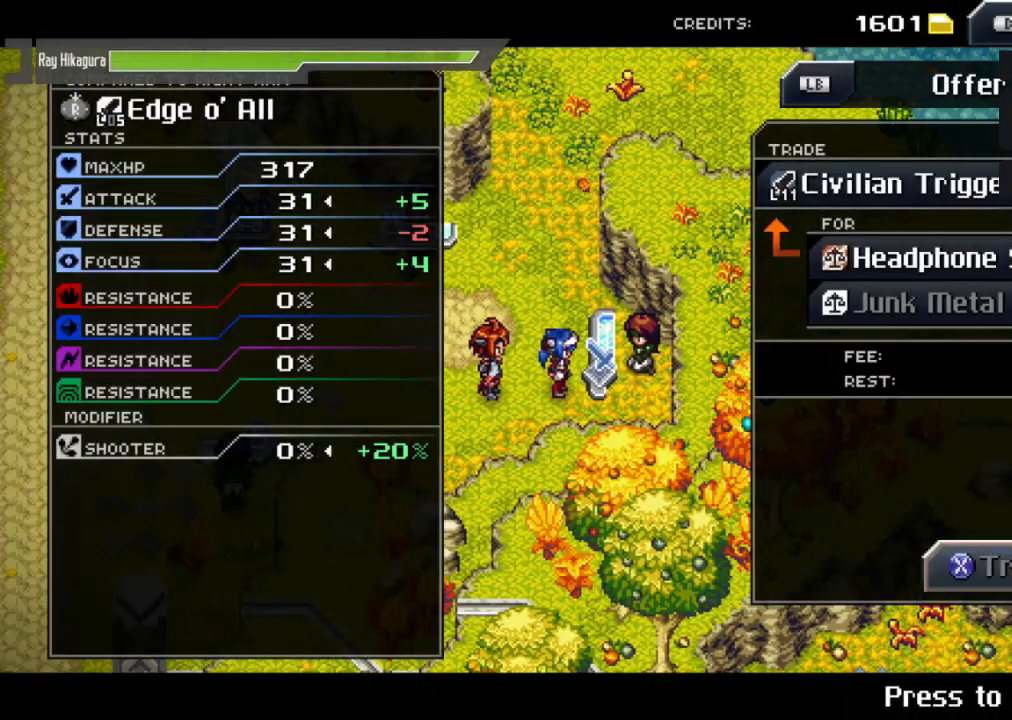
{"buttons": [], "left_stick": "center", "right_stick": "center", "events": []}
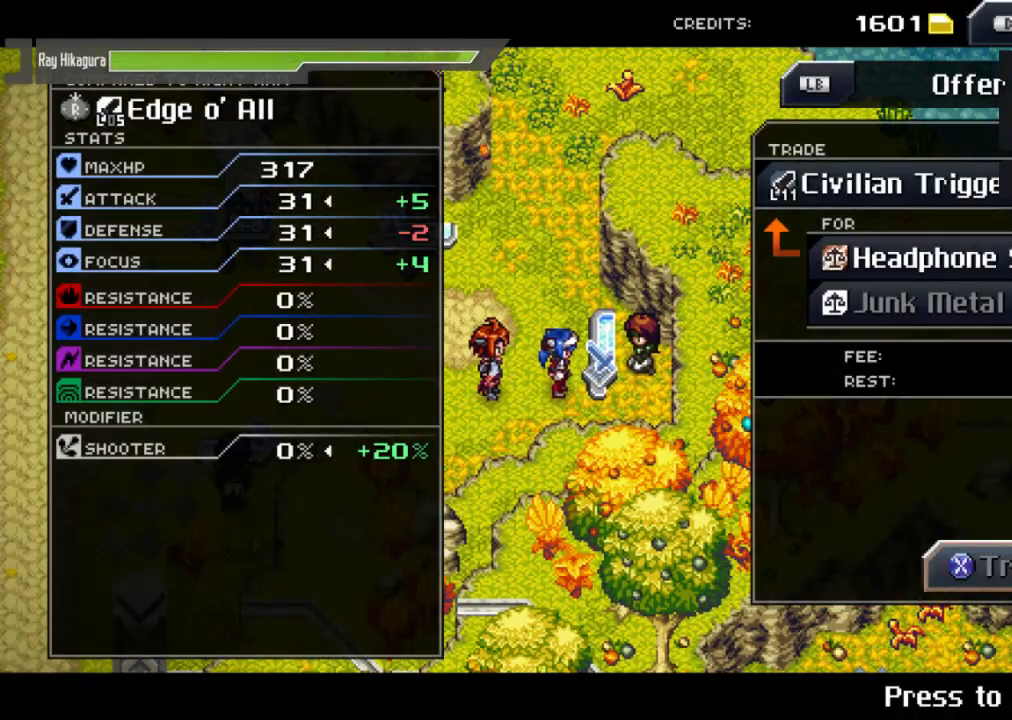
{"buttons": [], "left_stick": "center", "right_stick": "center", "events": []}
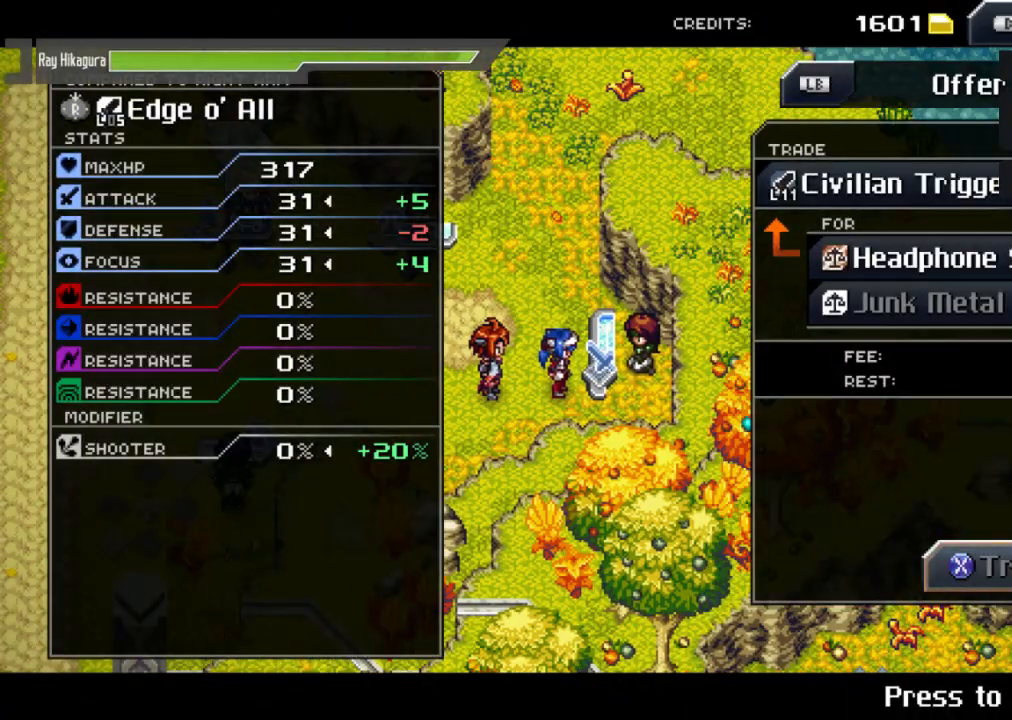
{"buttons": [], "left_stick": "left", "right_stick": "center", "events": [[67, "B", "down"], [200, "left_stick", "left"], [233, "B", "up"]]}
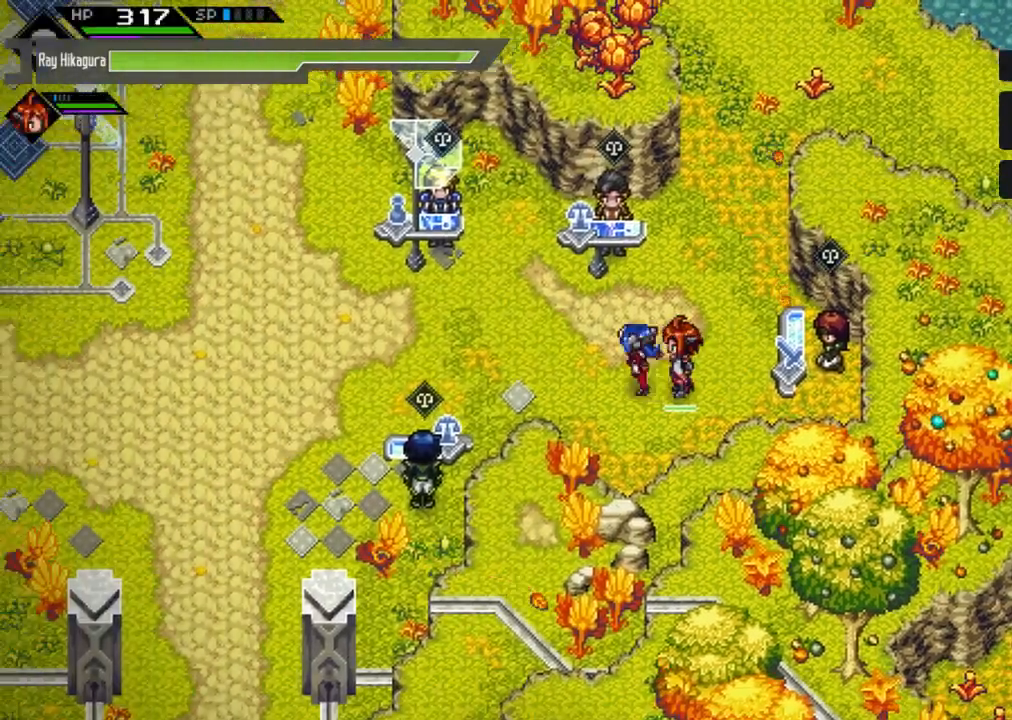
{"buttons": [], "left_stick": "center", "right_stick": "center", "events": [[67, "left_stick", "up"], [233, "left_stick", "center"]]}
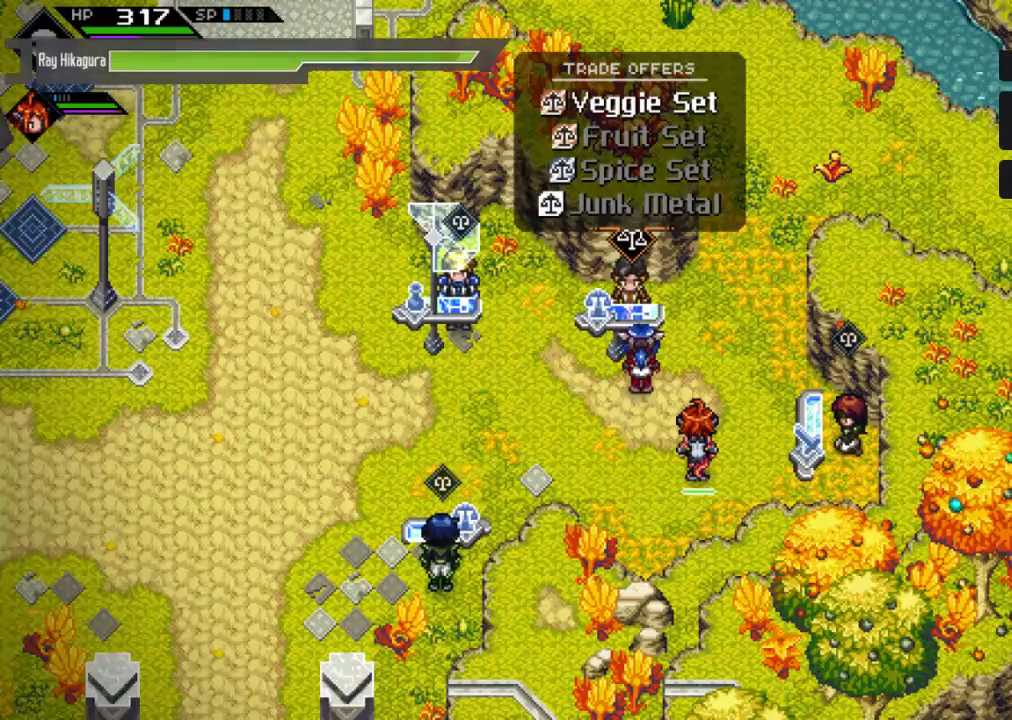
{"buttons": [], "left_stick": "down", "right_stick": "center", "events": [[400, "left_stick", "down"]]}
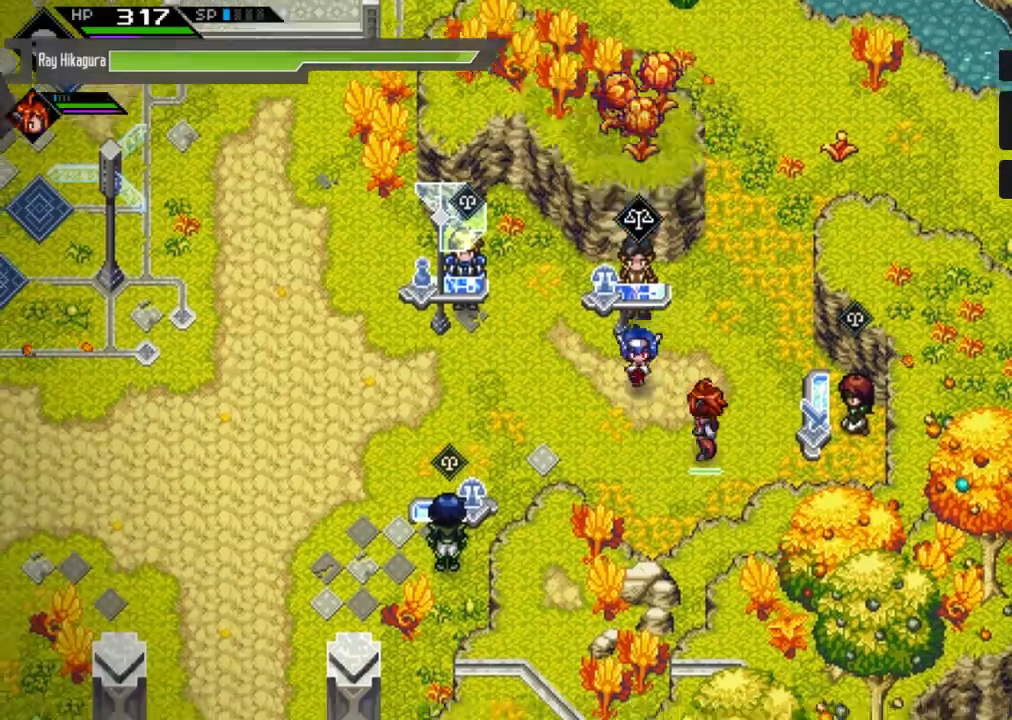
{"buttons": [], "left_stick": "down-left", "right_stick": "center", "events": [[100, "left_stick", "down-left"]]}
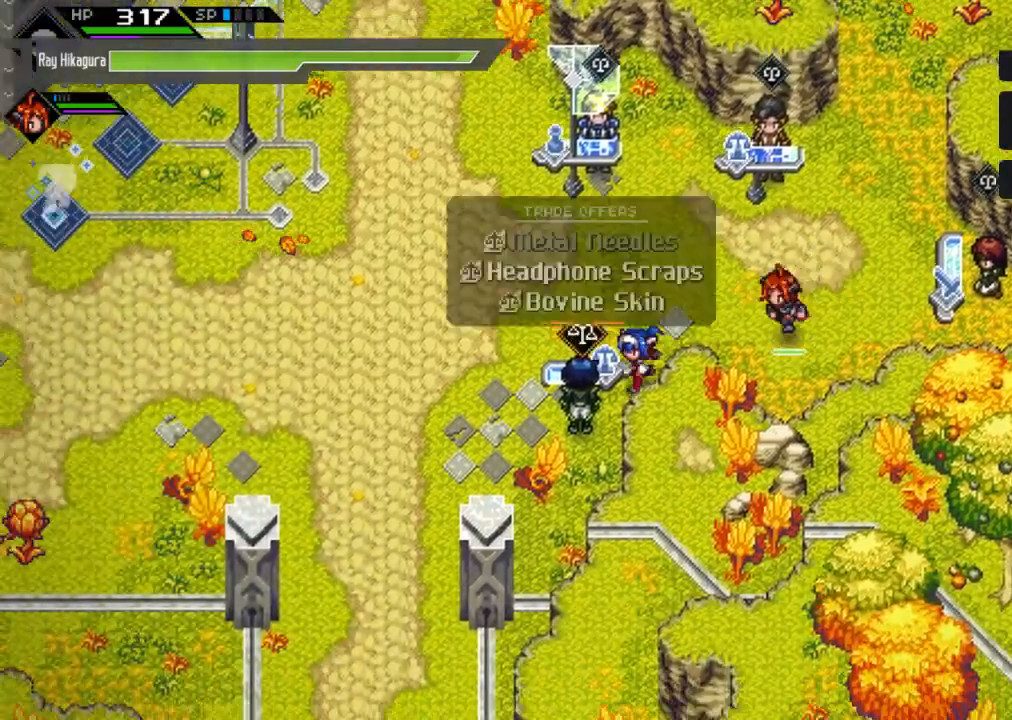
{"buttons": [], "left_stick": "center", "right_stick": "center", "events": [[133, "left_stick", "center"]]}
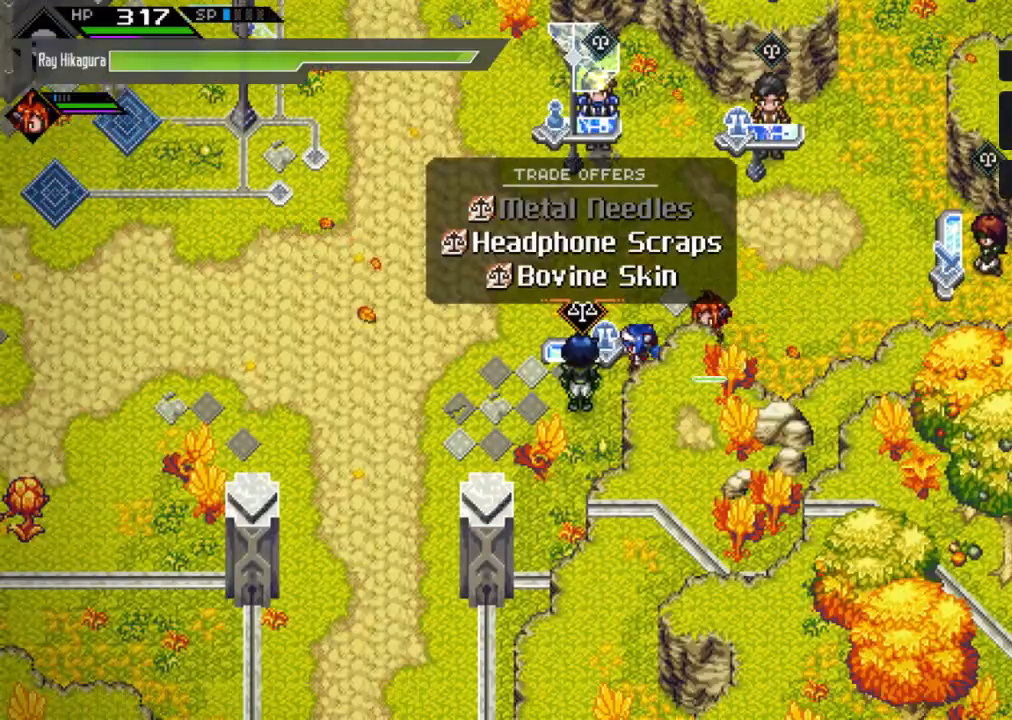
{"buttons": [], "left_stick": "left", "right_stick": "center", "events": [[167, "left_stick", "up"], [267, "left_stick", "up-left"], [367, "left_stick", "left"]]}
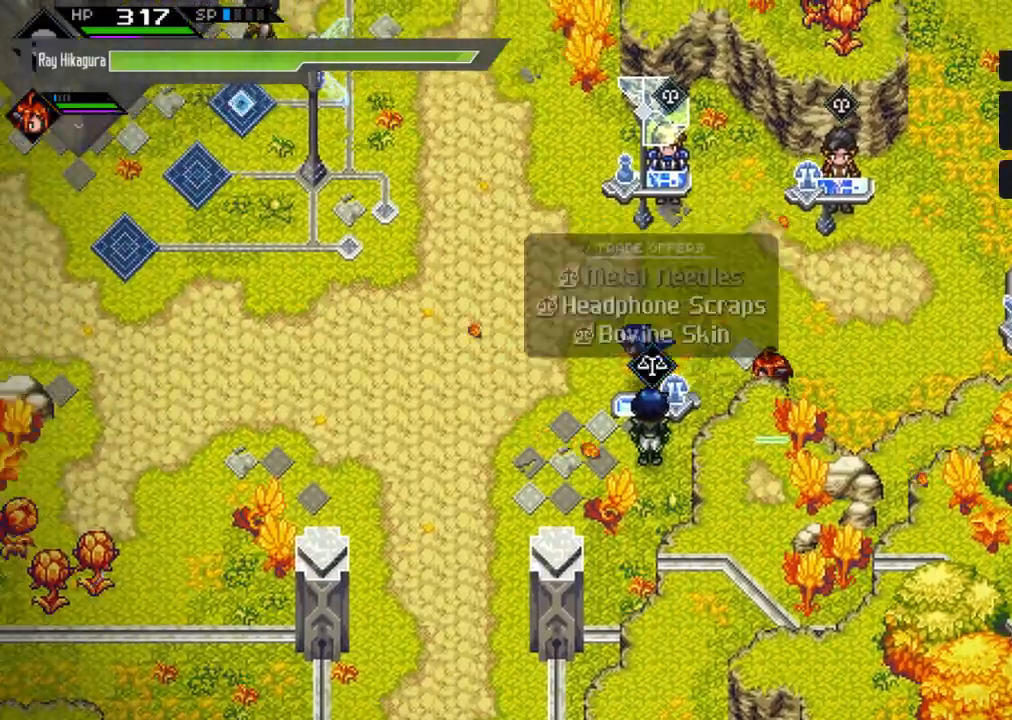
{"buttons": [], "left_stick": "left", "right_stick": "center", "events": []}
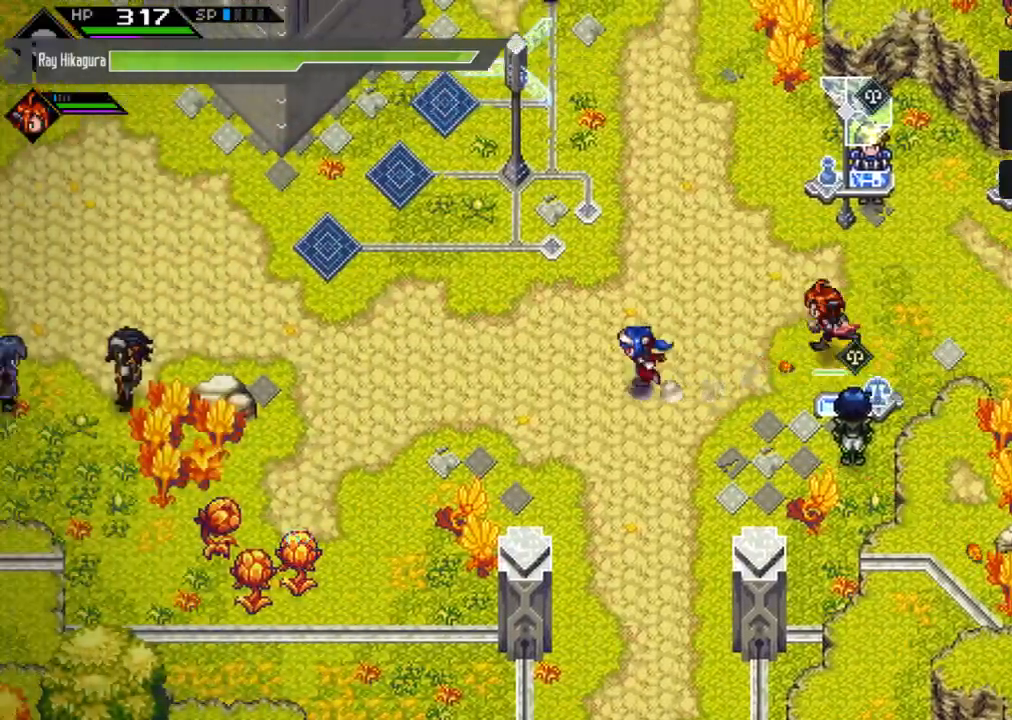
{"buttons": [], "left_stick": "left", "right_stick": "center", "events": []}
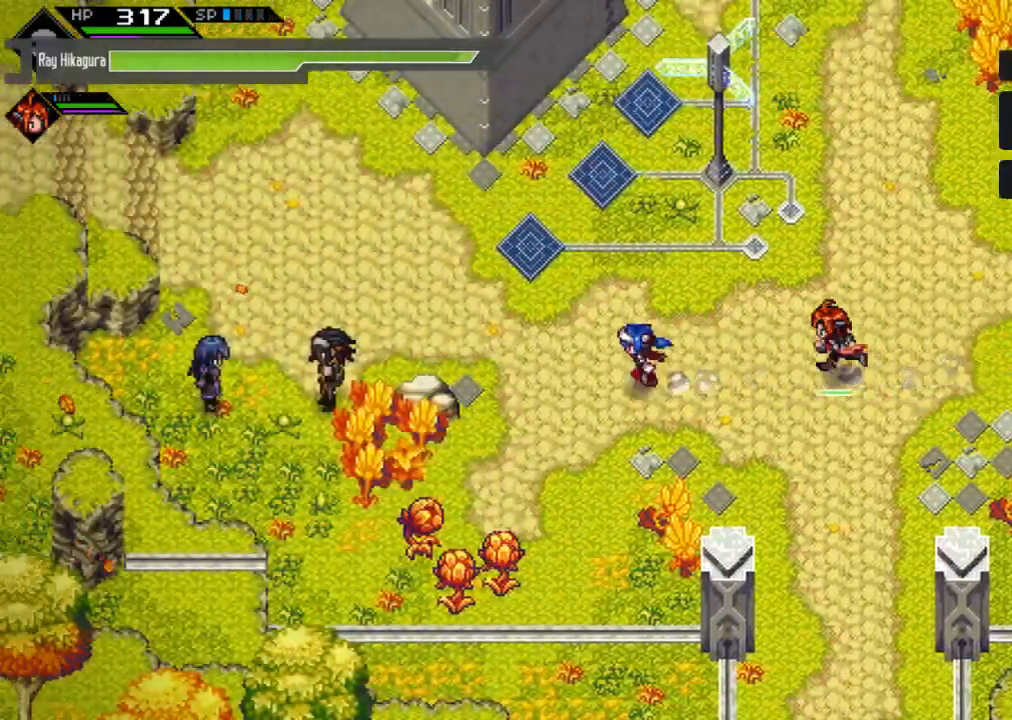
{"buttons": [], "left_stick": "up-left", "right_stick": "center", "events": [[367, "left_stick", "up-left"]]}
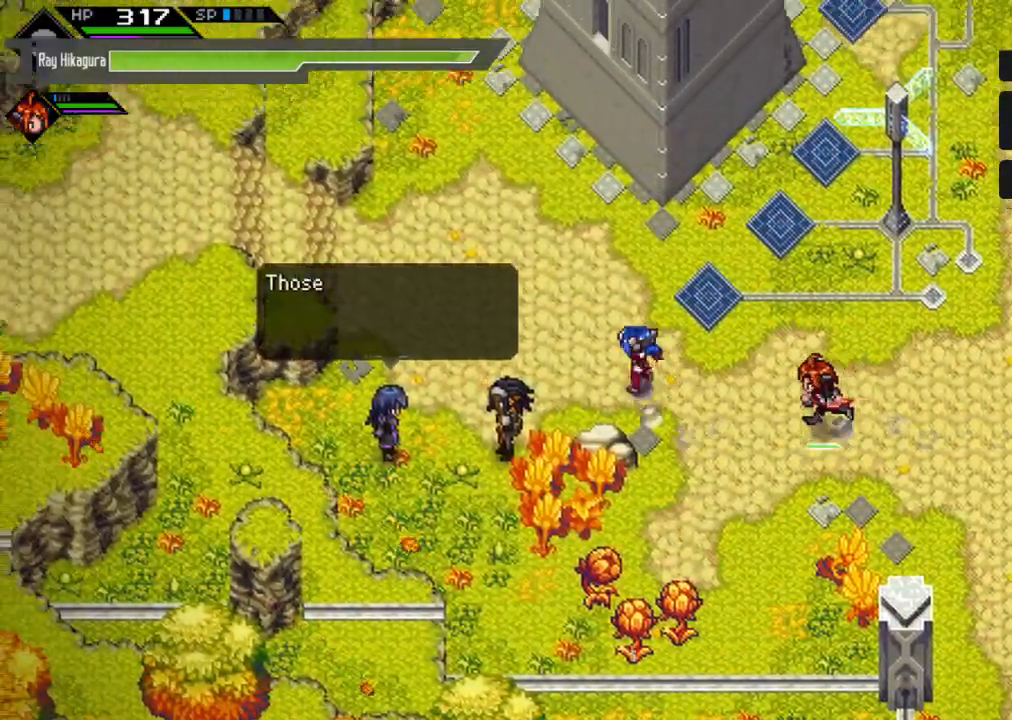
{"buttons": [], "left_stick": "left", "right_stick": "center", "events": [[167, "left_stick", "left"]]}
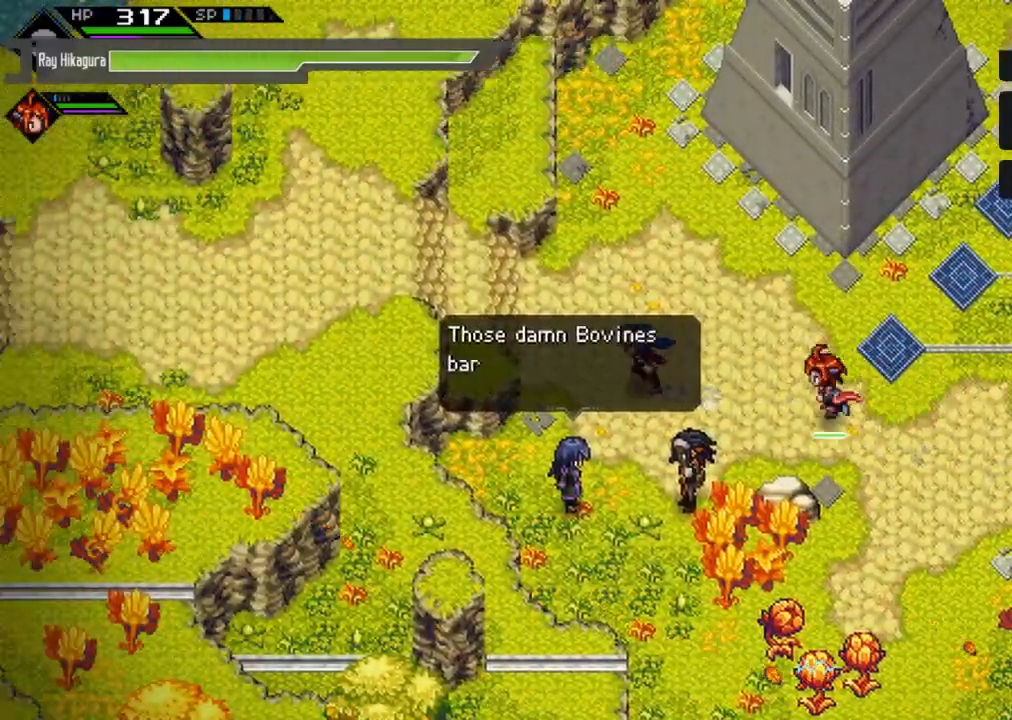
{"buttons": [], "left_stick": "left", "right_stick": "center", "events": [[33, "left_stick", "up-left"], [267, "left_stick", "left"]]}
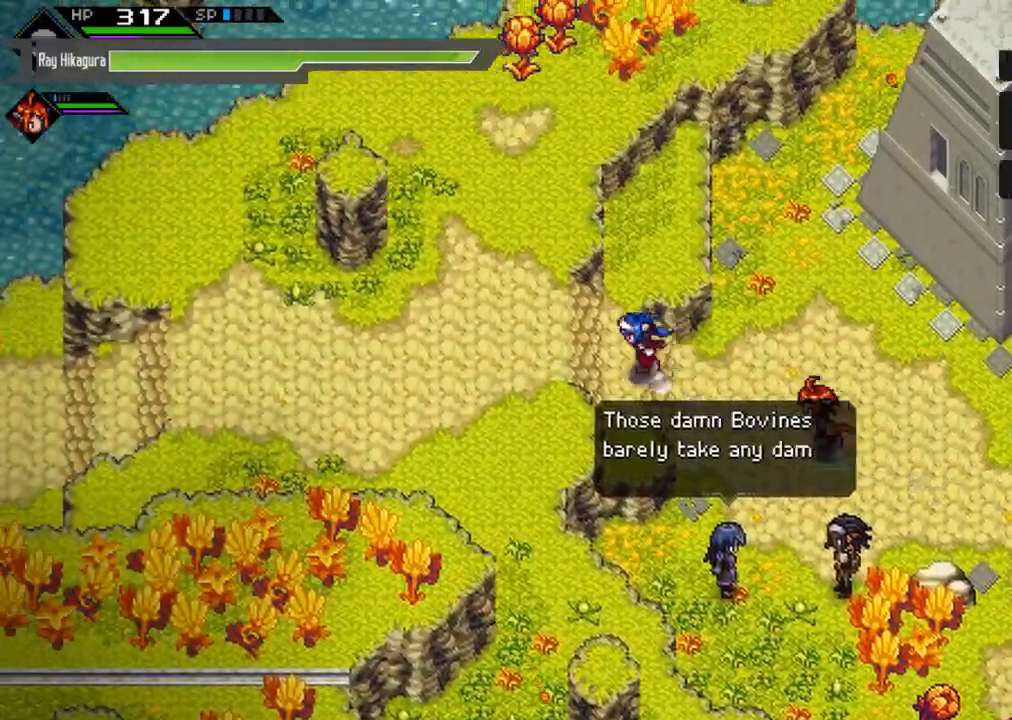
{"buttons": [], "left_stick": "left", "right_stick": "center", "events": []}